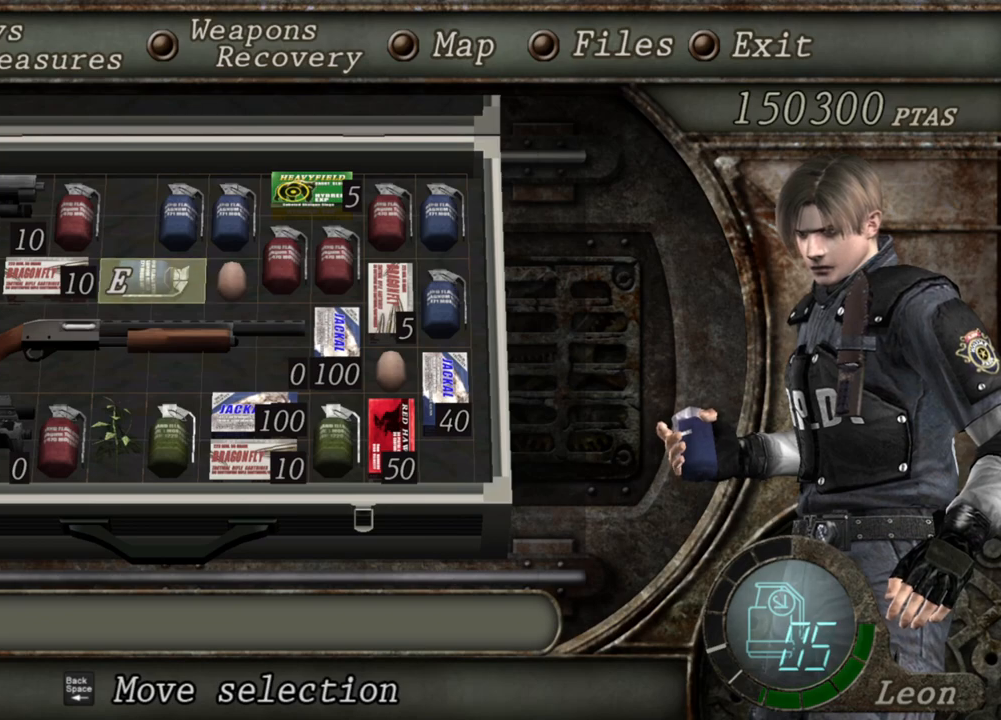
Gameplay with keyboard and mouse; each line is a JSON object with the keys and mouse buttons held at the frame after it. "events" lists presses ("down") and releases ("up") of "1", "2", "3", "4", "5", "a", "alt", "b", "c", "ctrl", "d", "e", "f", "g", "q", "r", "s", "shift", "space", "t", "tab", "tilde", "v", "w", "x", "z", "mouse_left", "mouse_wheel", "mouse_right", "mouse_mb4" and "mouse_mb5" between this image and that frame as [ms after this image, input, new state], when the widget could be followed in between. "mouse_left", "mouse_wheel", "mouse_right", "mouse_mb4", "mouse_mb5" = the "left", "wheel", "right", "mb4", "mb5" buttons of the "mouse" list. No other keys are recorded. "wheel" means that the mouse wheel is clicked or scrolled. Mouse movement is not recorded.
{"keys": [], "mouse": [], "events": []}
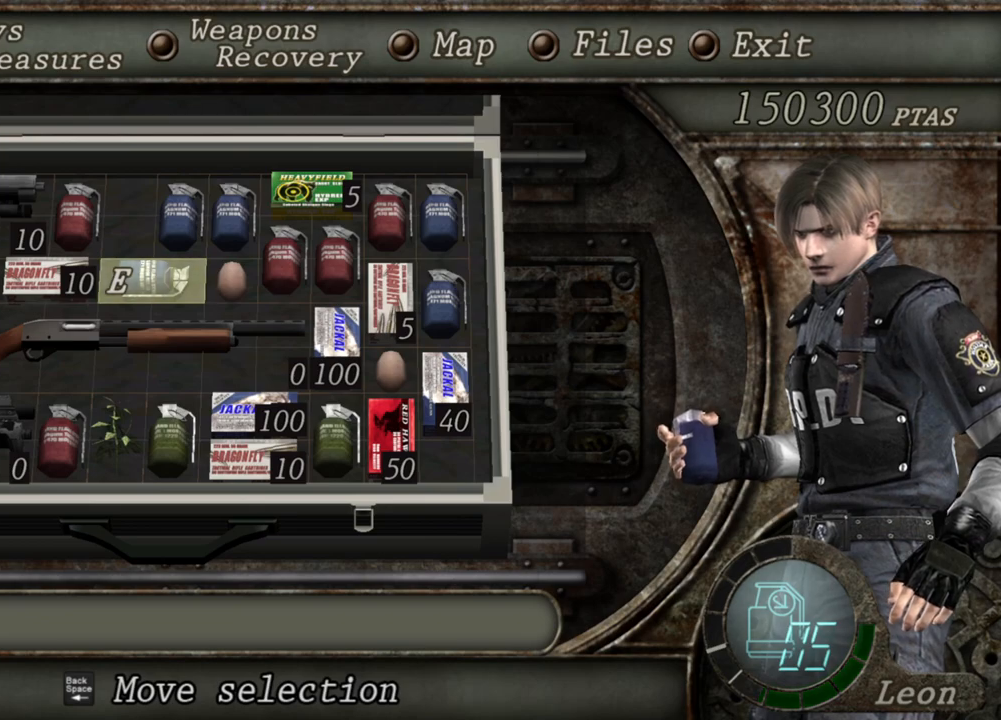
{"keys": [], "mouse": [], "events": []}
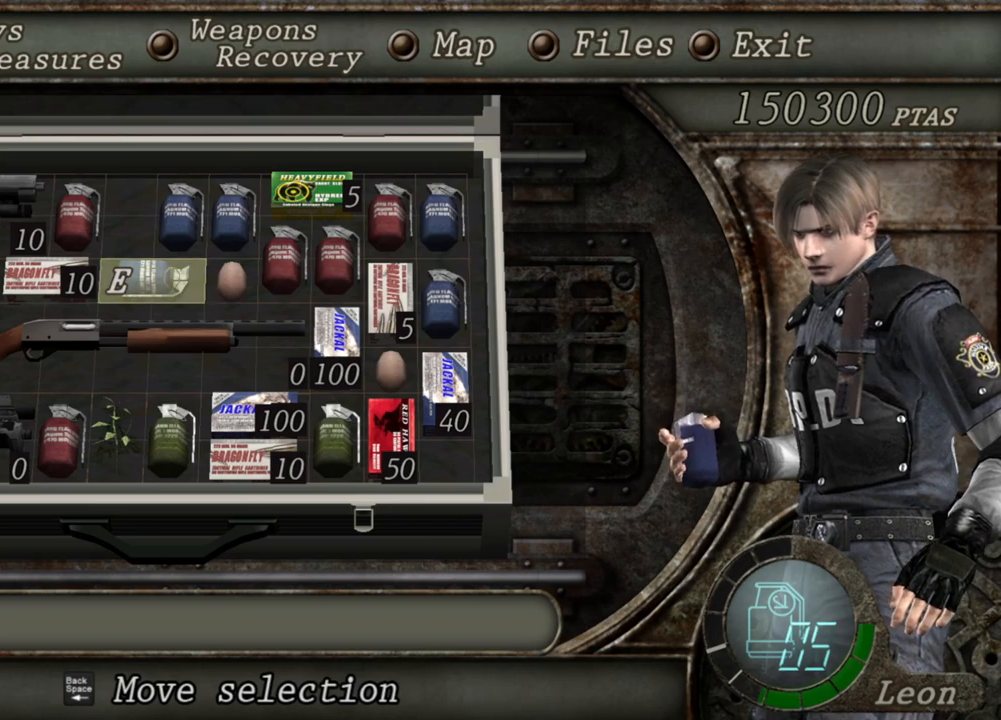
{"keys": [], "mouse": [], "events": []}
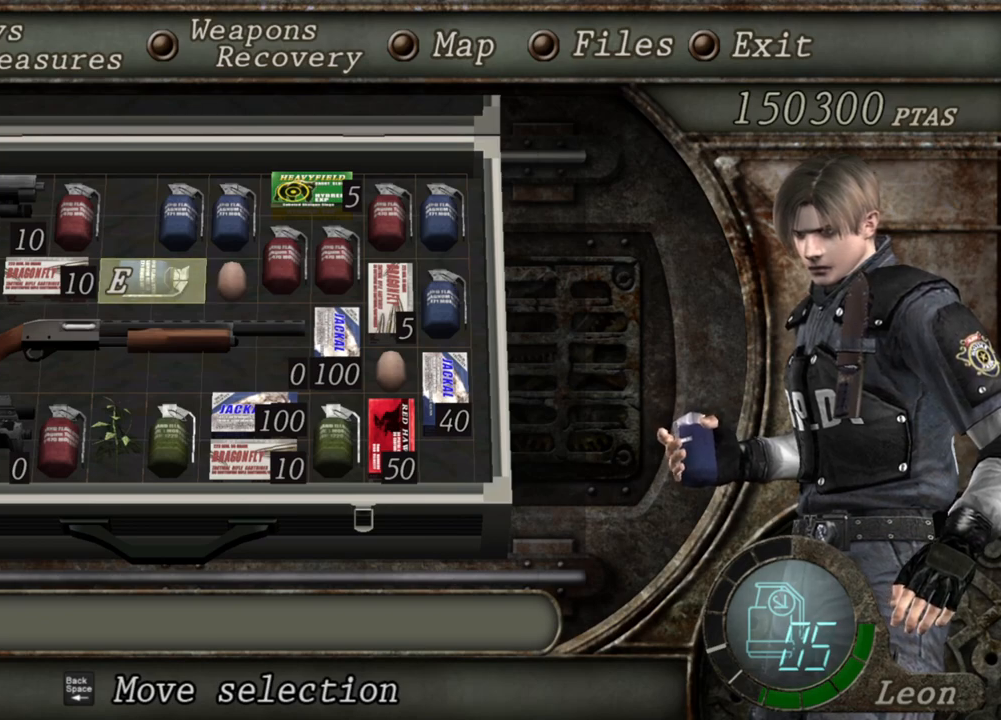
{"keys": [], "mouse": [], "events": []}
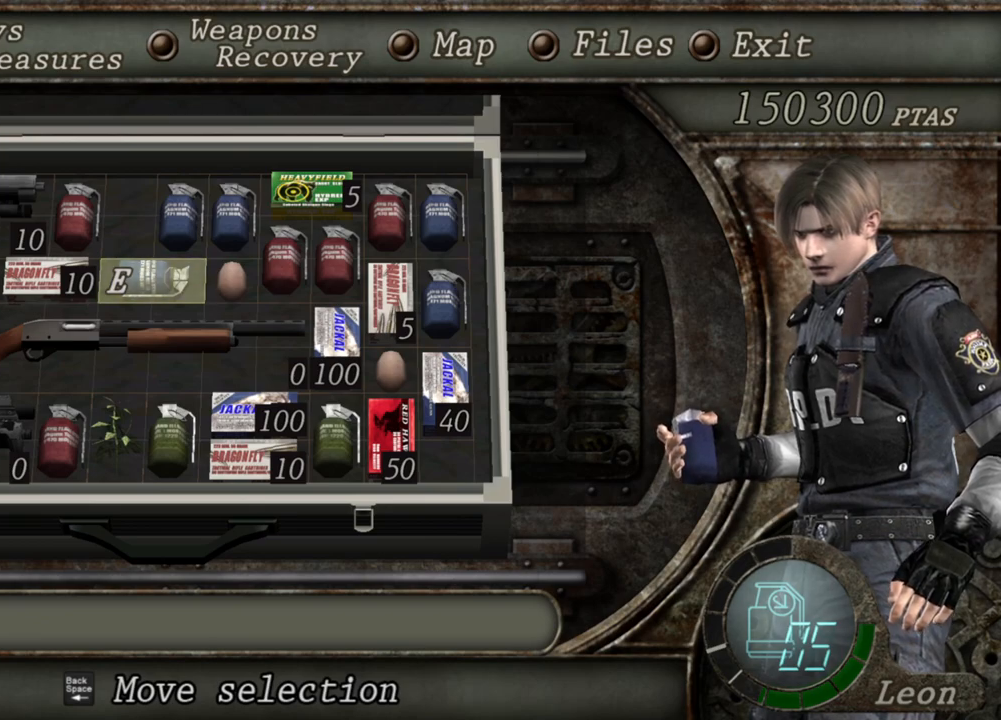
{"keys": [], "mouse": [], "events": []}
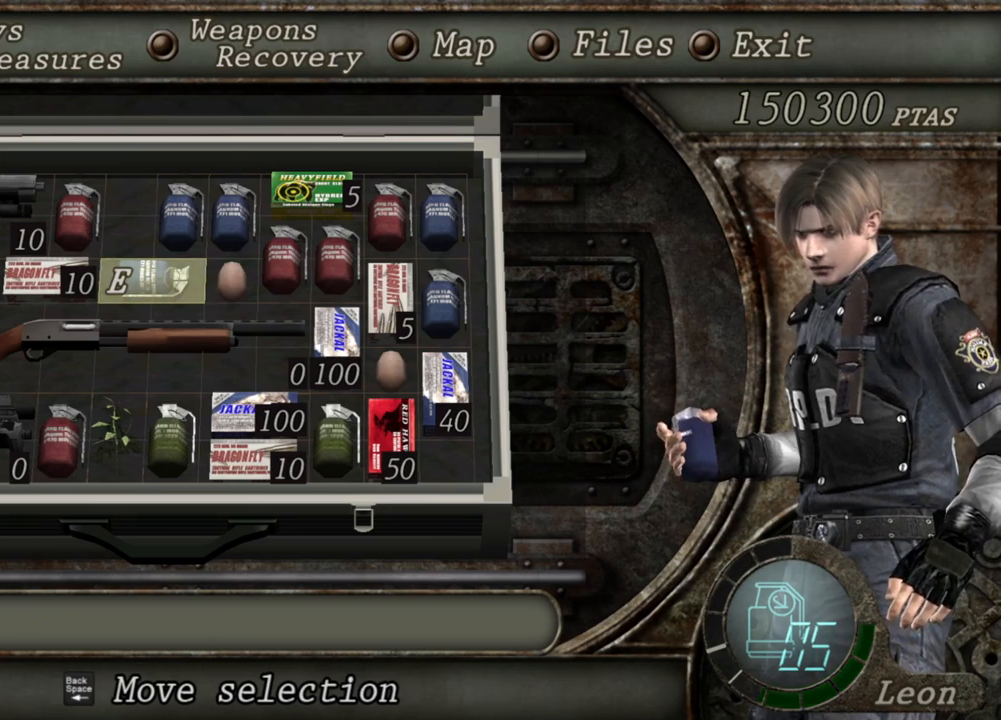
{"keys": [], "mouse": [], "events": [[367, "s", "down"], [500, "s", "up"]]}
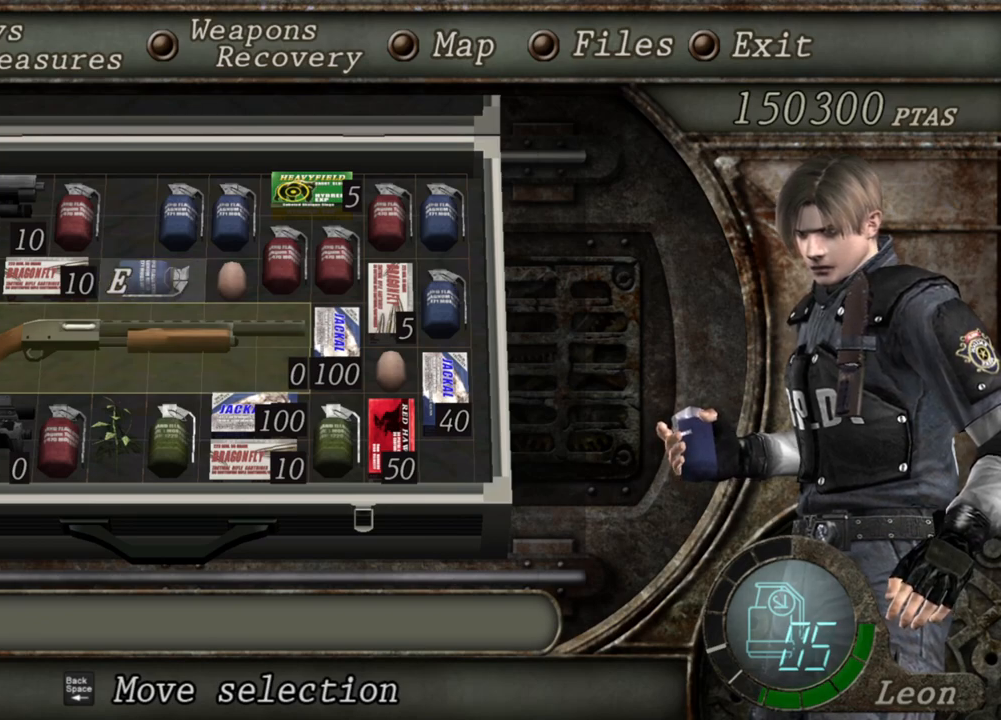
{"keys": [], "mouse": [], "events": [[100, "e", "down"], [200, "e", "up"], [233, "e", "down"], [333, "e", "up"]]}
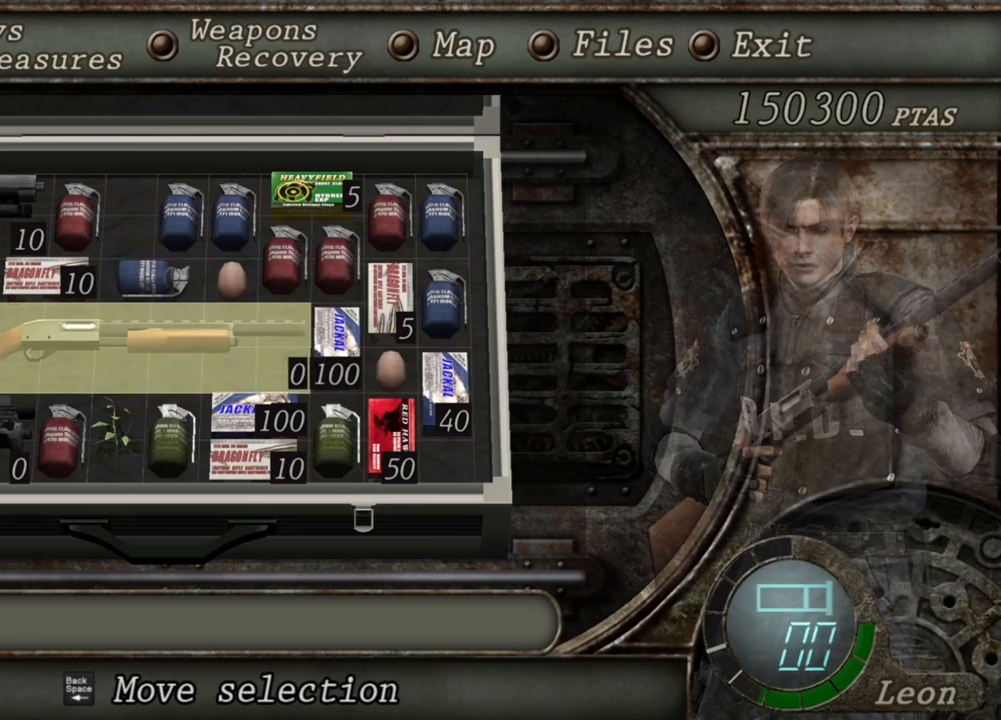
{"keys": [], "mouse": [], "events": []}
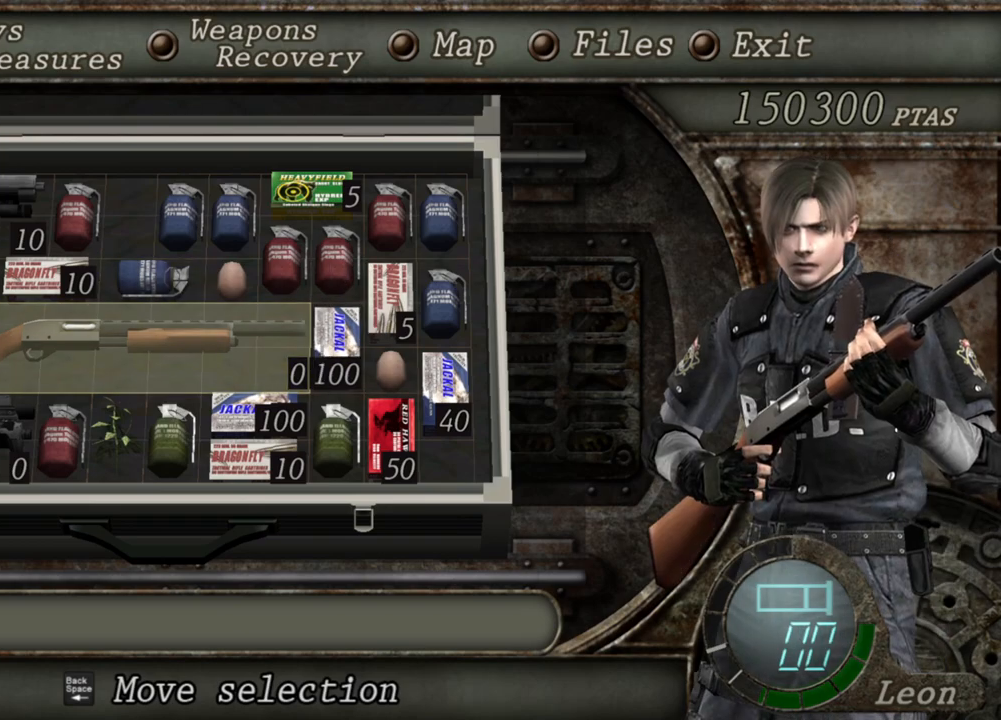
{"keys": [], "mouse": [], "events": []}
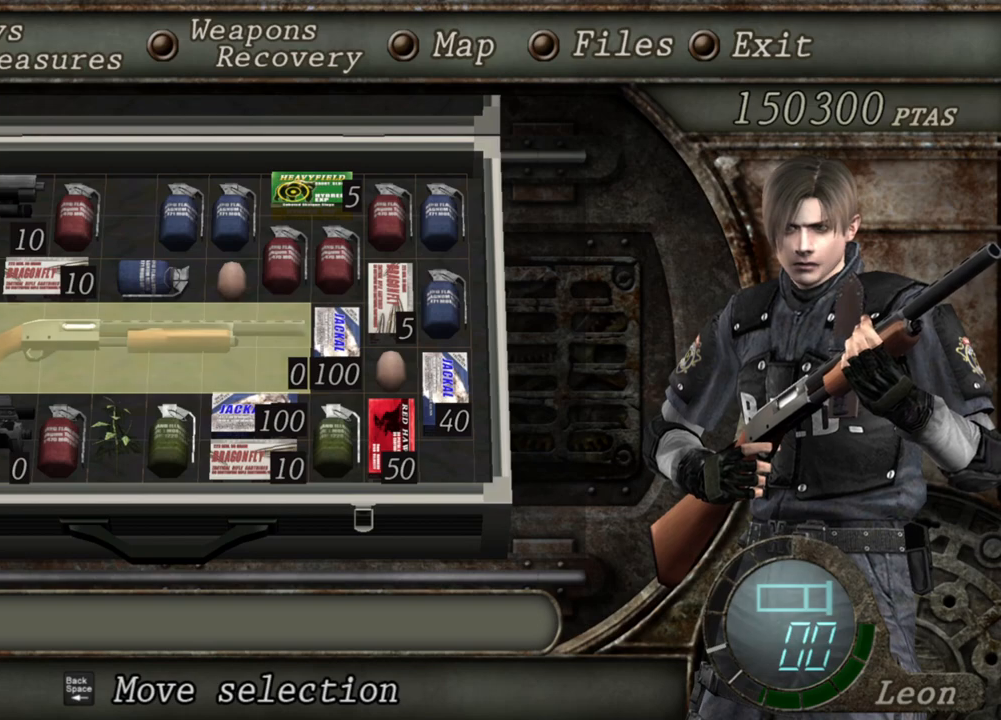
{"keys": [], "mouse": [], "events": []}
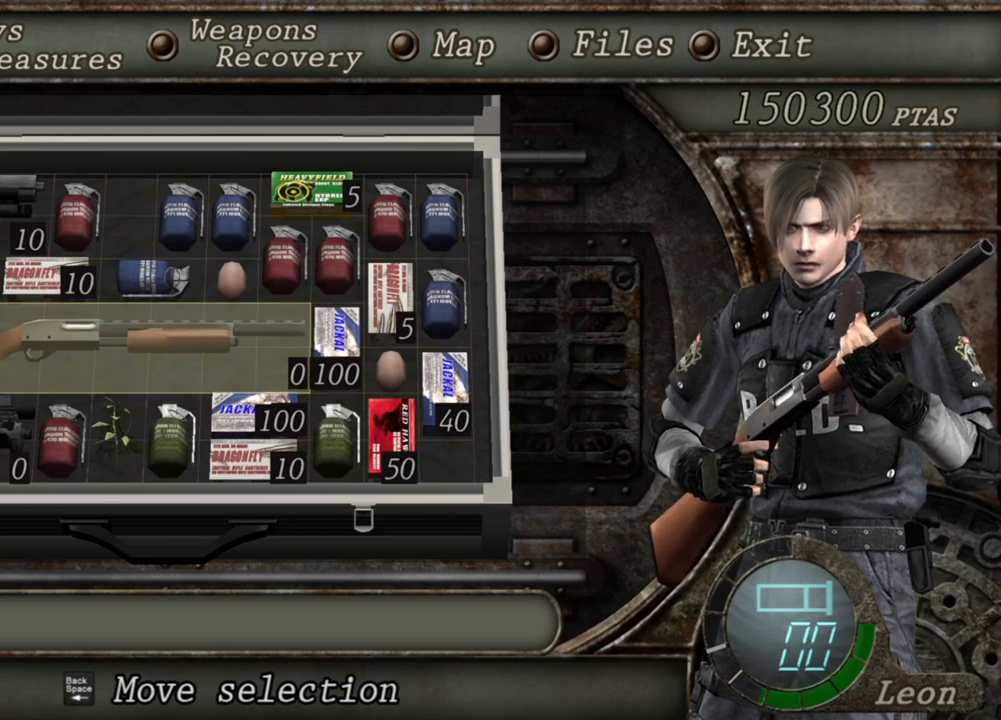
{"keys": [], "mouse": [], "events": []}
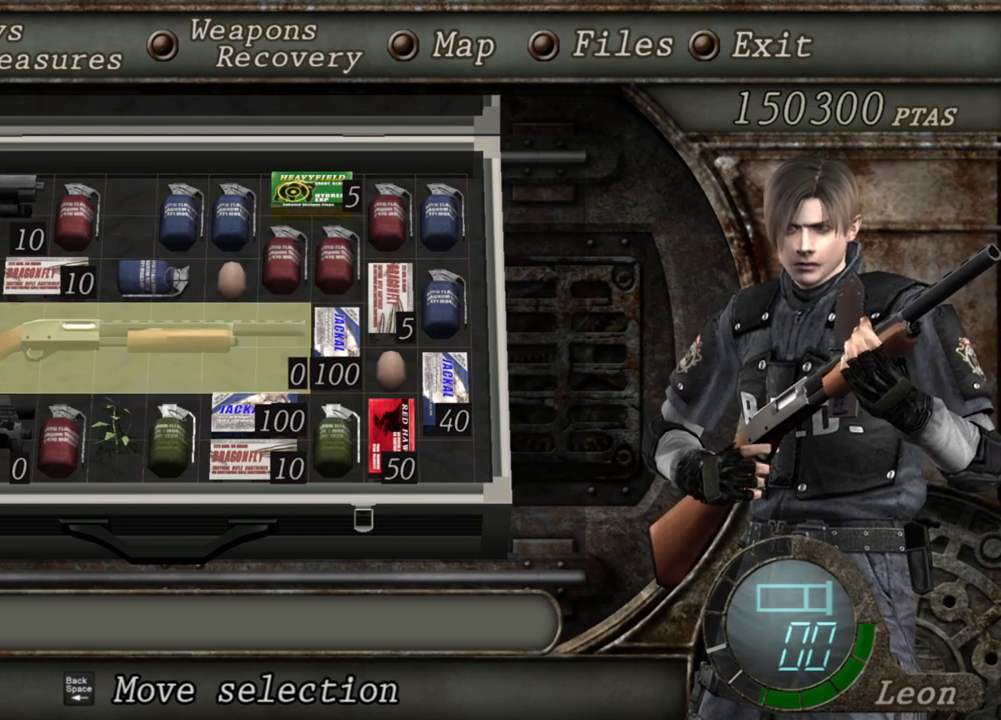
{"keys": [], "mouse": [], "events": []}
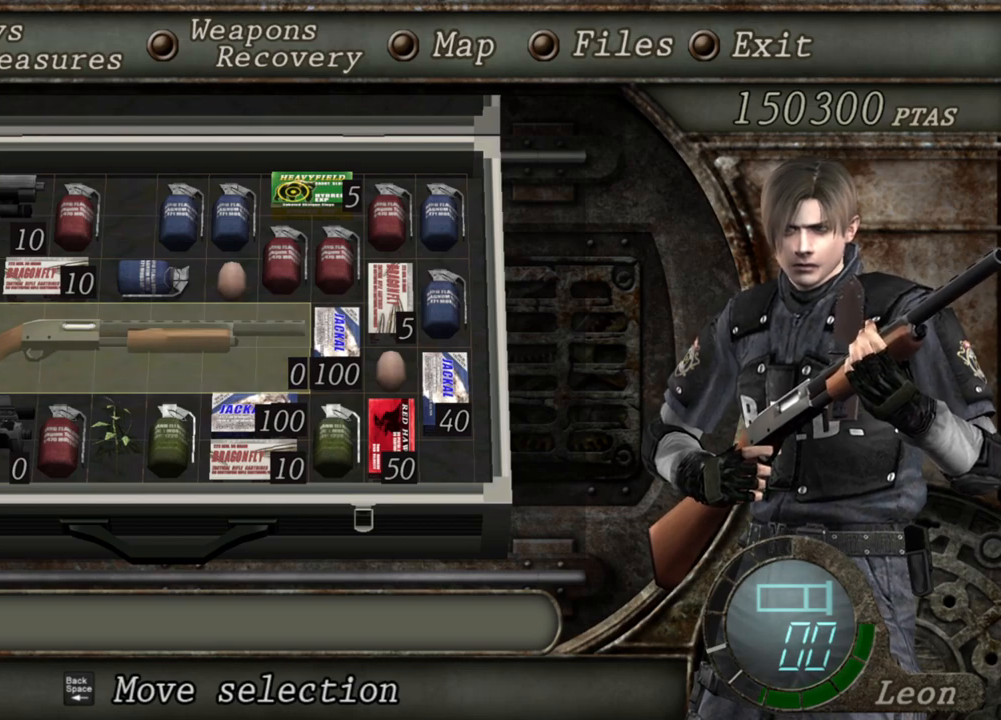
{"keys": [], "mouse": [], "events": []}
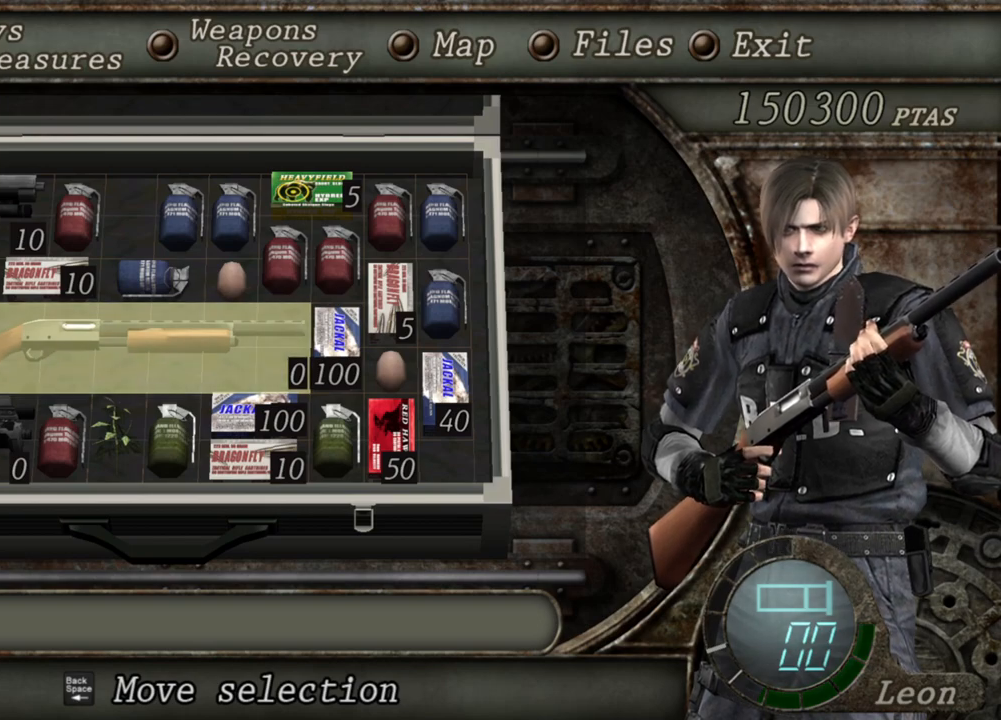
{"keys": [], "mouse": [], "events": []}
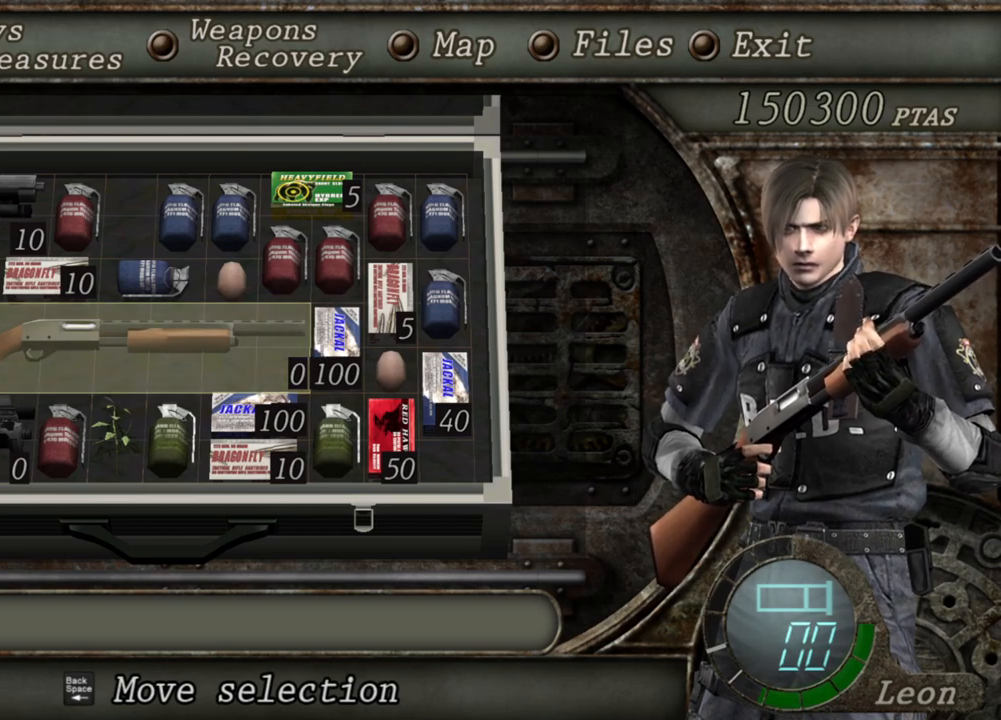
{"keys": [], "mouse": [], "events": []}
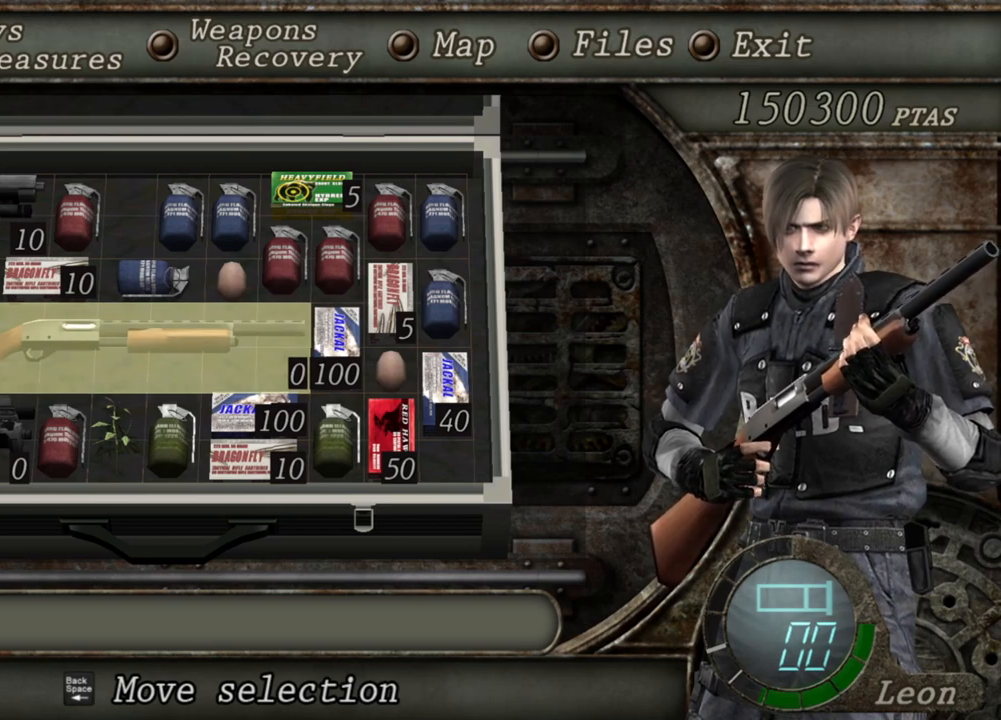
{"keys": [], "mouse": [], "events": []}
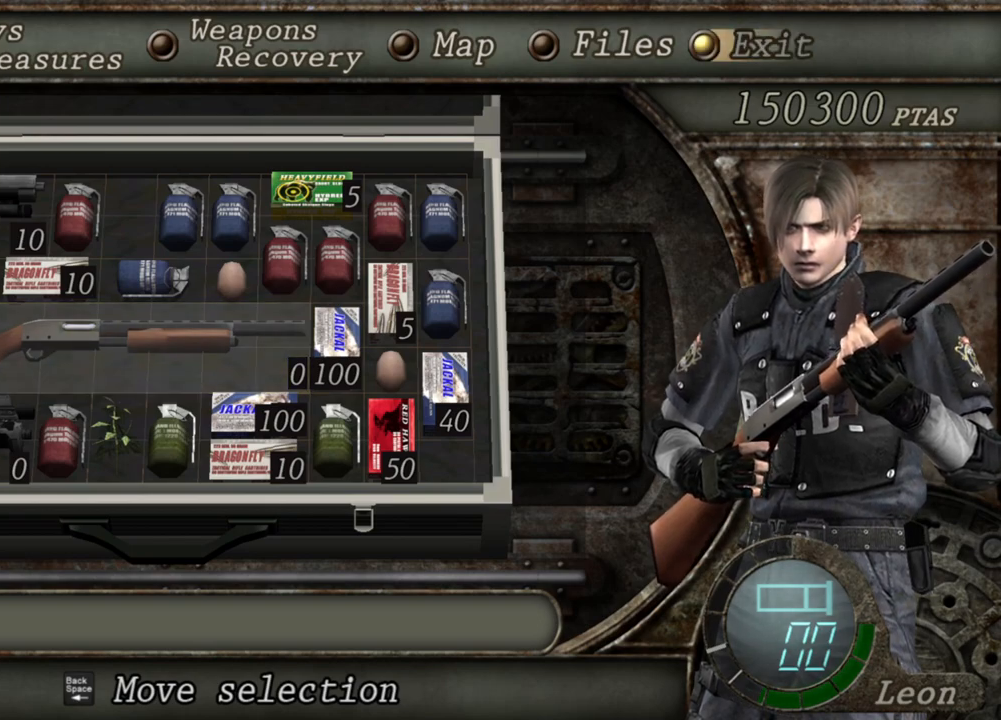
{"keys": [], "mouse": [], "events": []}
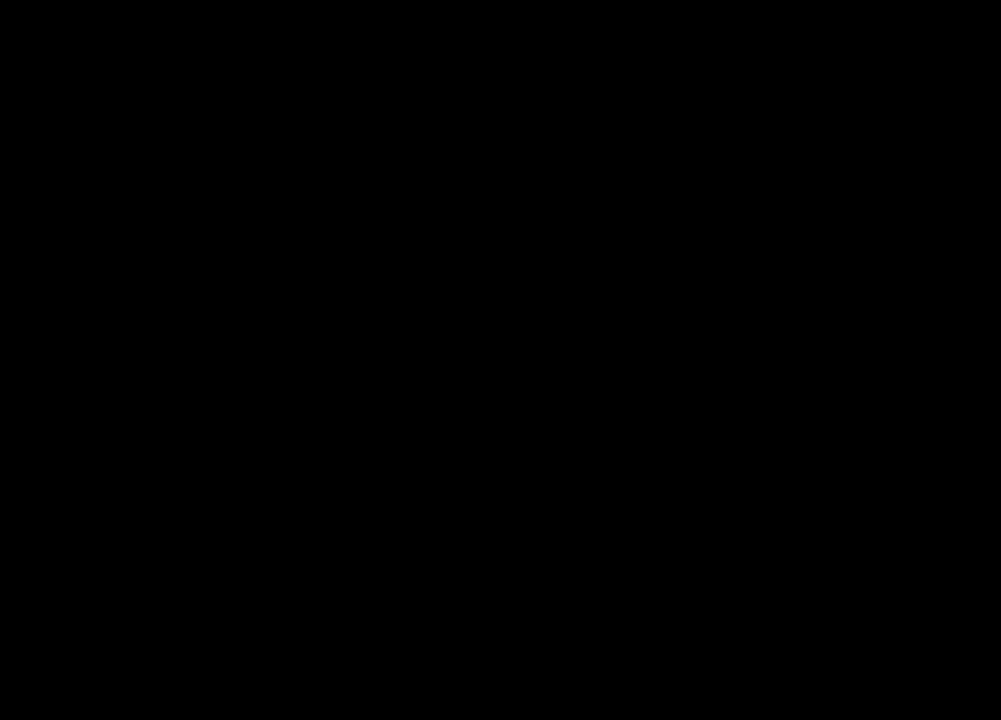
{"keys": [], "mouse": ["right"], "events": [[100, "mouse_right", "down"], [133, "r", "down"], [200, "r", "up"], [267, "r", "down"], [367, "r", "up"], [400, "r", "down"], [500, "r", "up"]]}
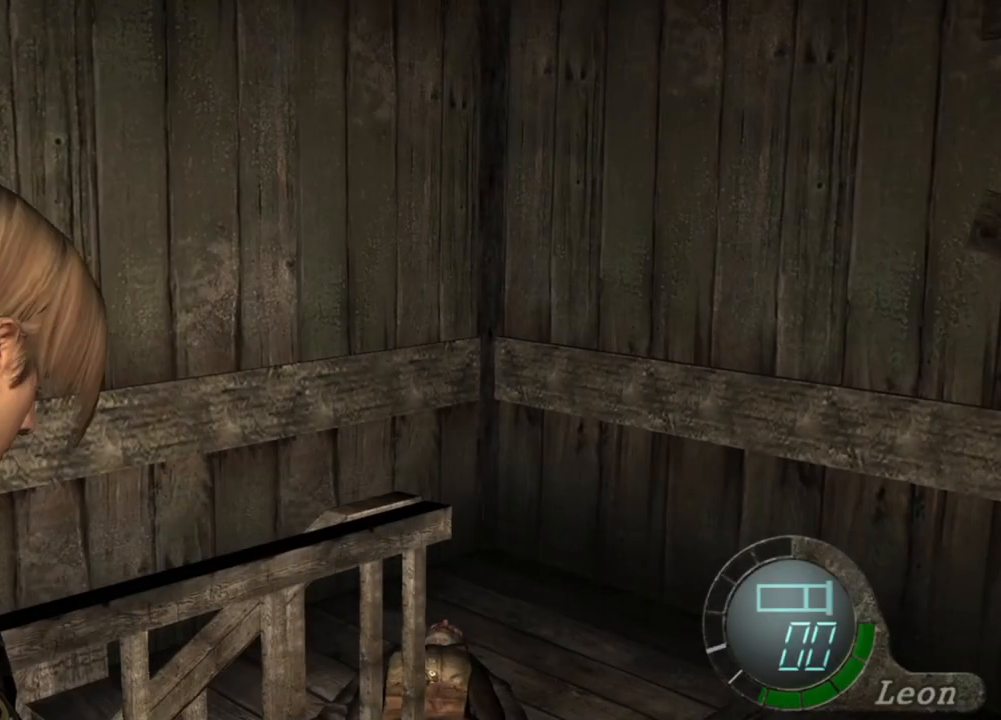
{"keys": [], "mouse": ["right"], "events": [[33, "r", "down"], [267, "r", "up"]]}
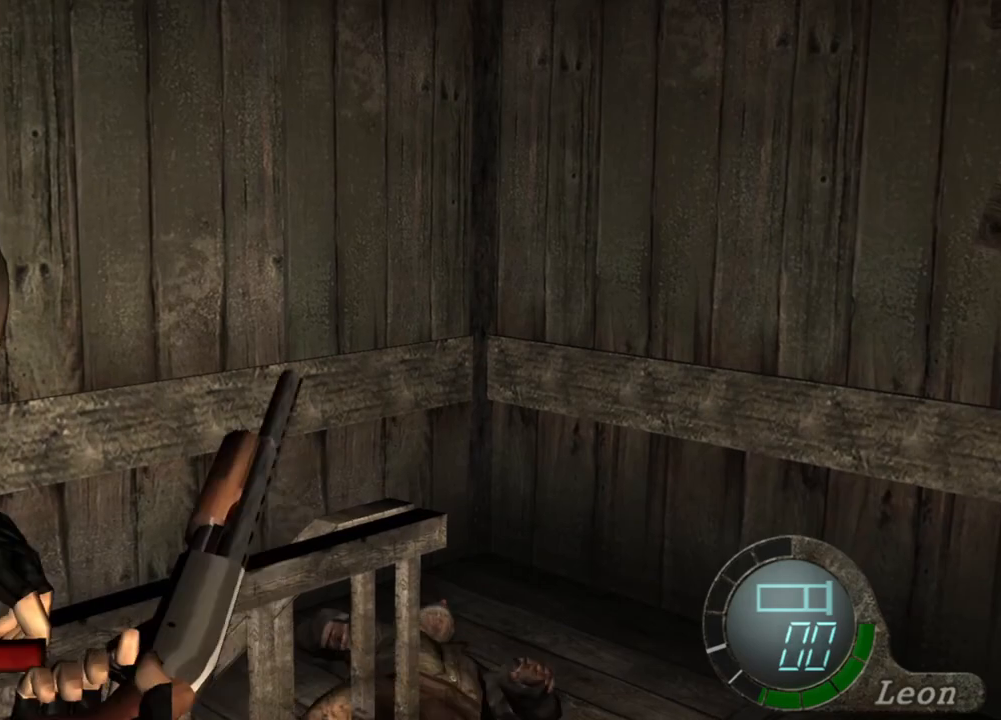
{"keys": [], "mouse": ["right"], "events": []}
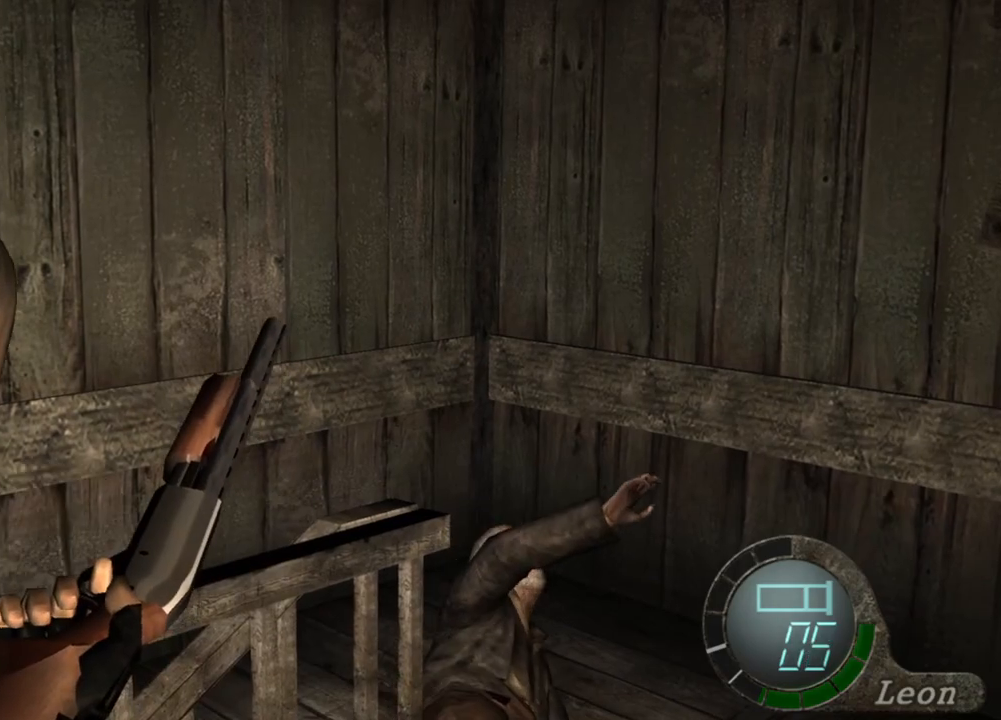
{"keys": [], "mouse": ["right"], "events": []}
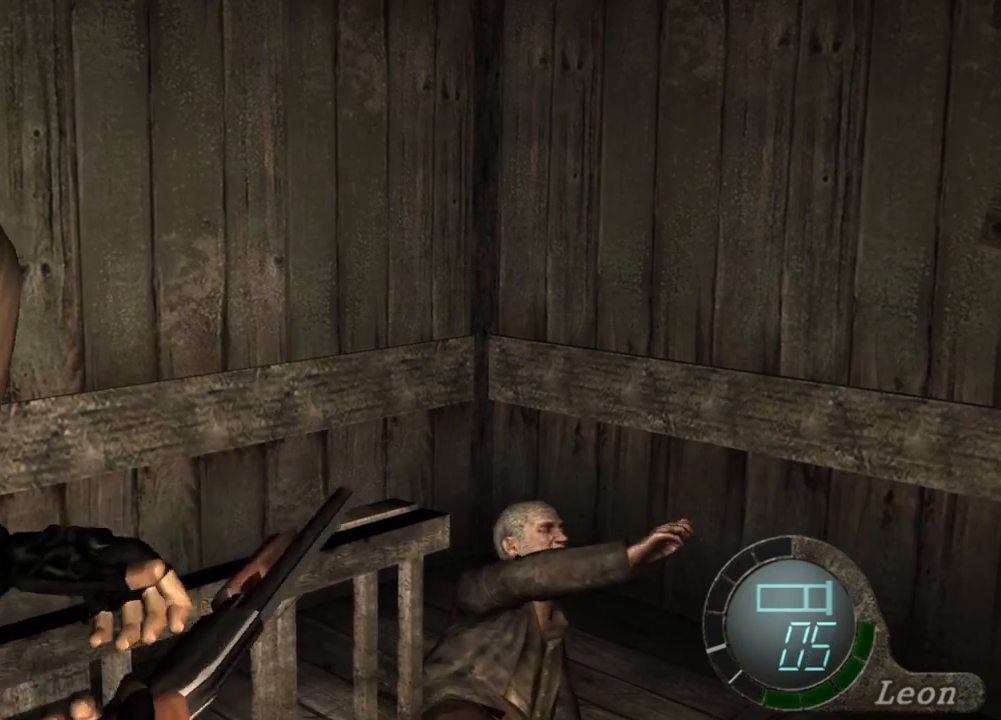
{"keys": [], "mouse": [], "events": [[267, "mouse_right", "up"]]}
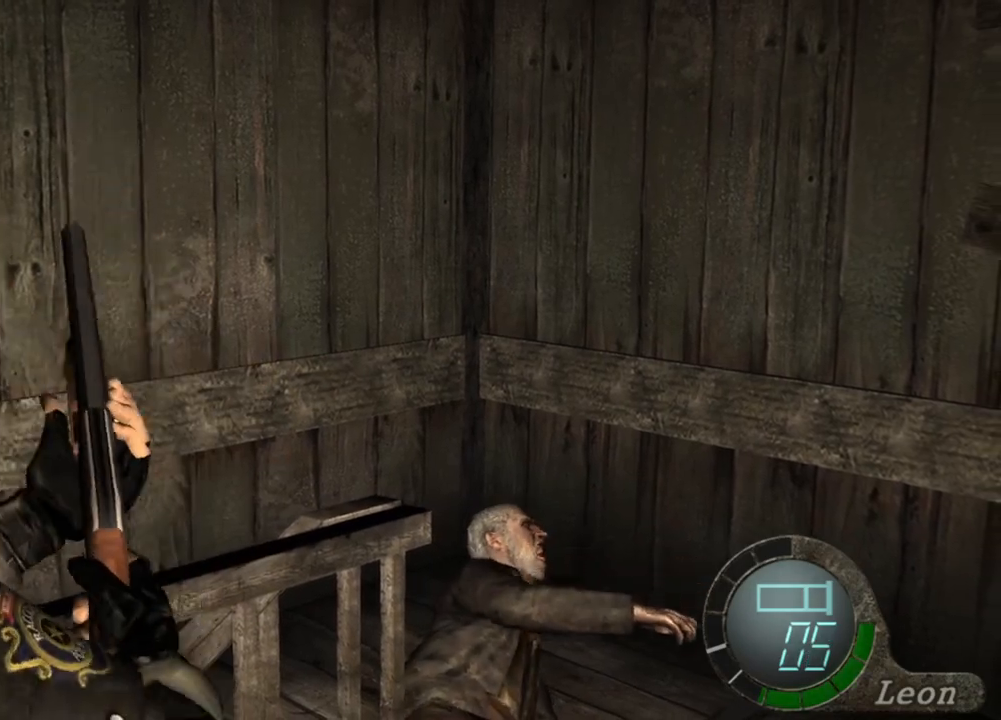
{"keys": [], "mouse": [], "events": []}
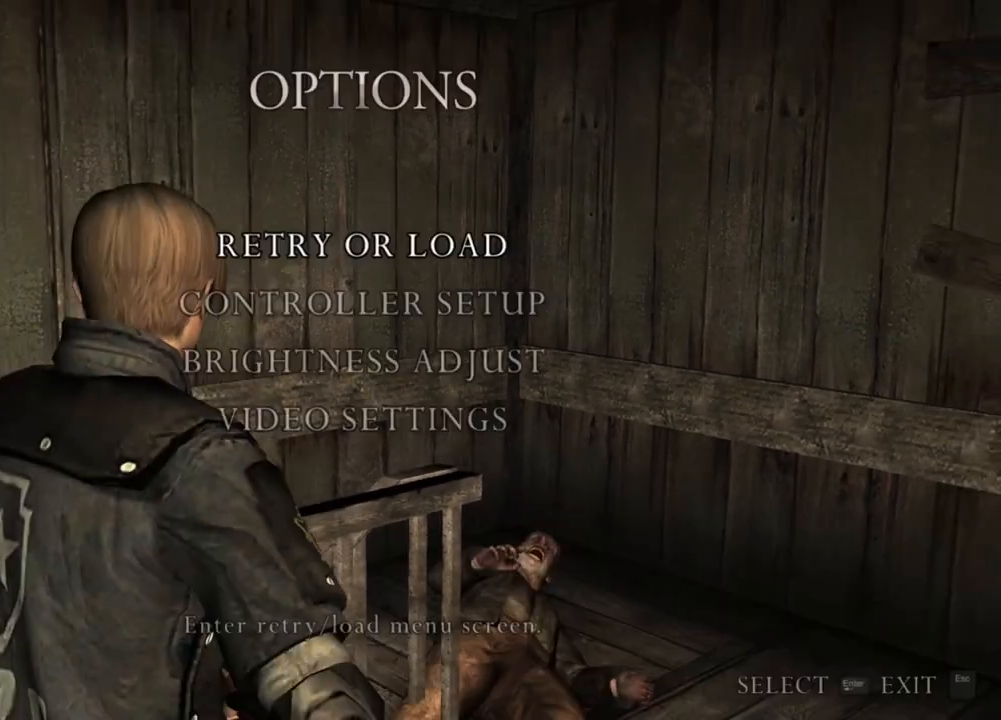
{"keys": [], "mouse": [], "events": []}
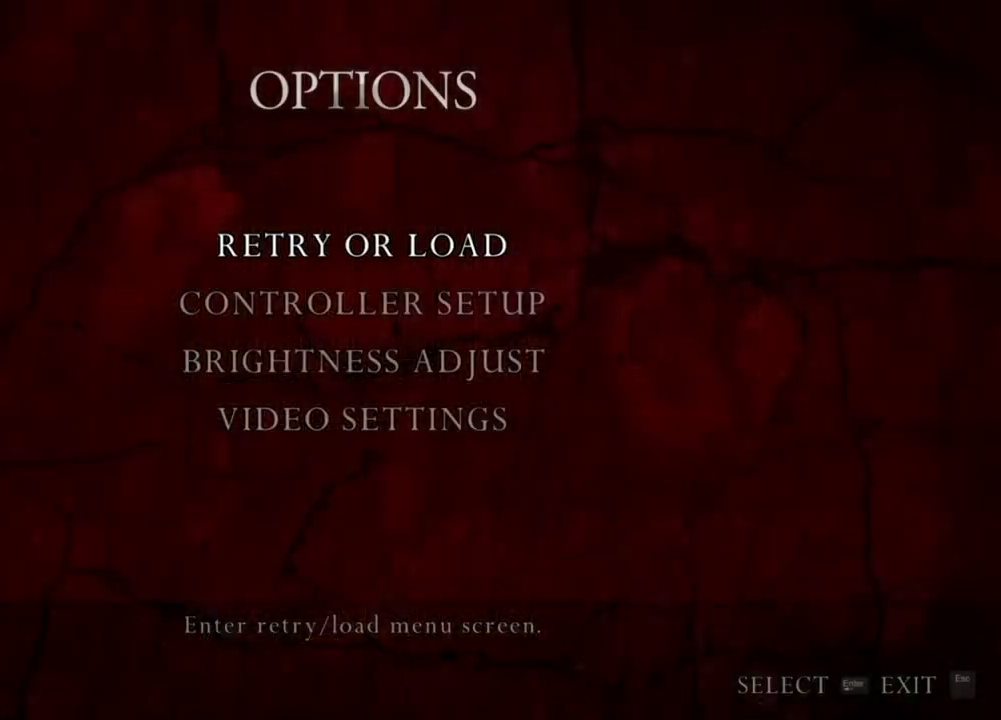
{"keys": [], "mouse": [], "events": []}
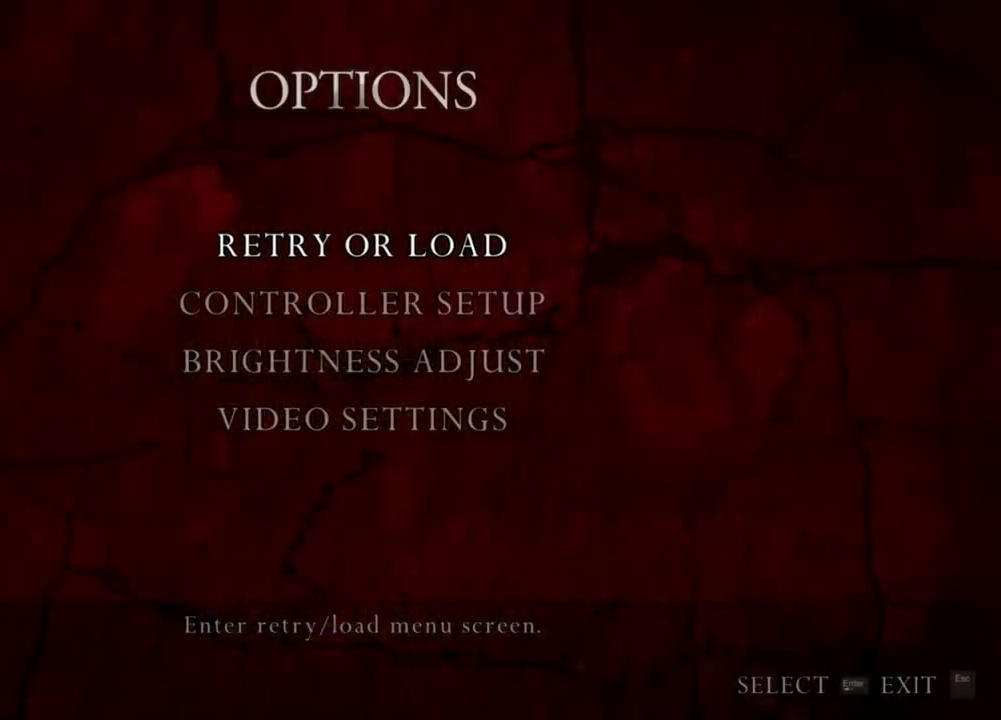
{"keys": [], "mouse": [], "events": []}
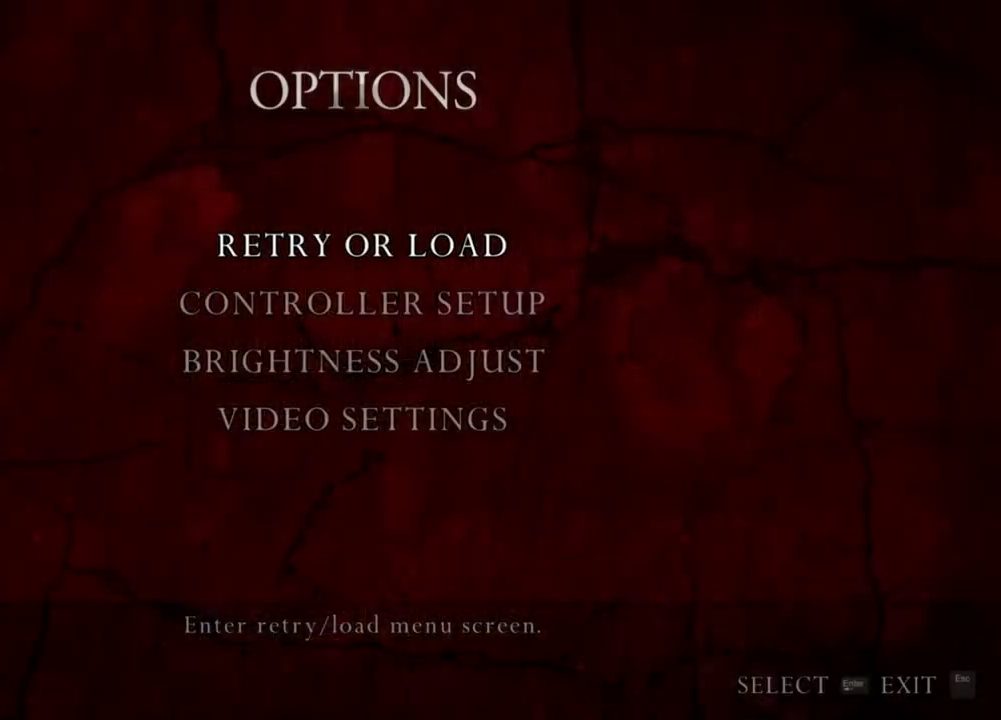
{"keys": [], "mouse": [], "events": []}
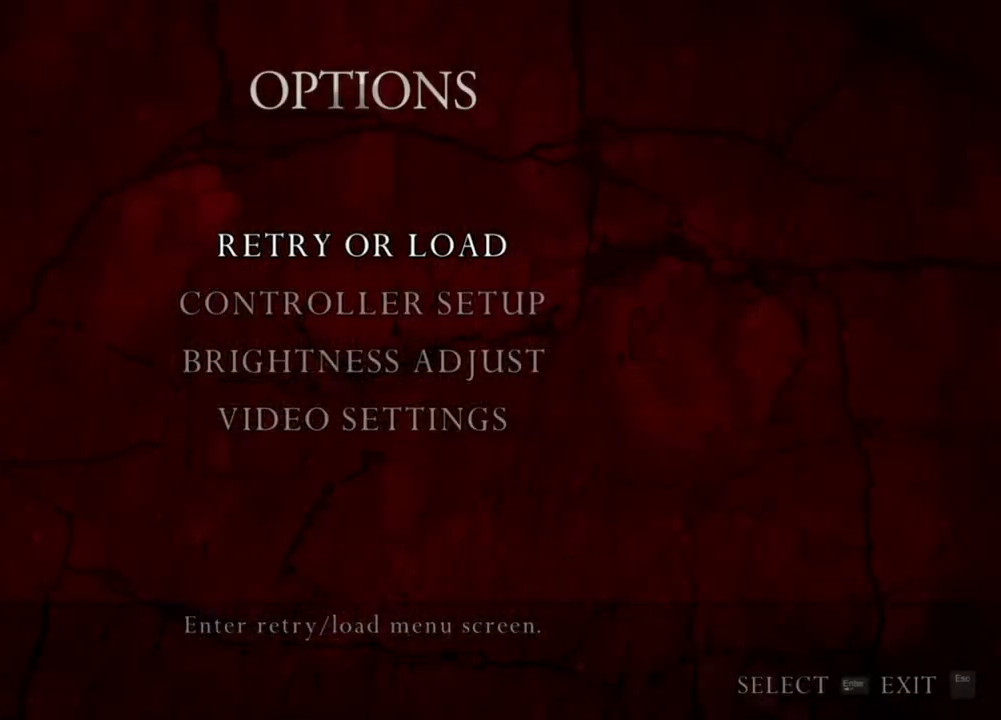
{"keys": [], "mouse": [], "events": []}
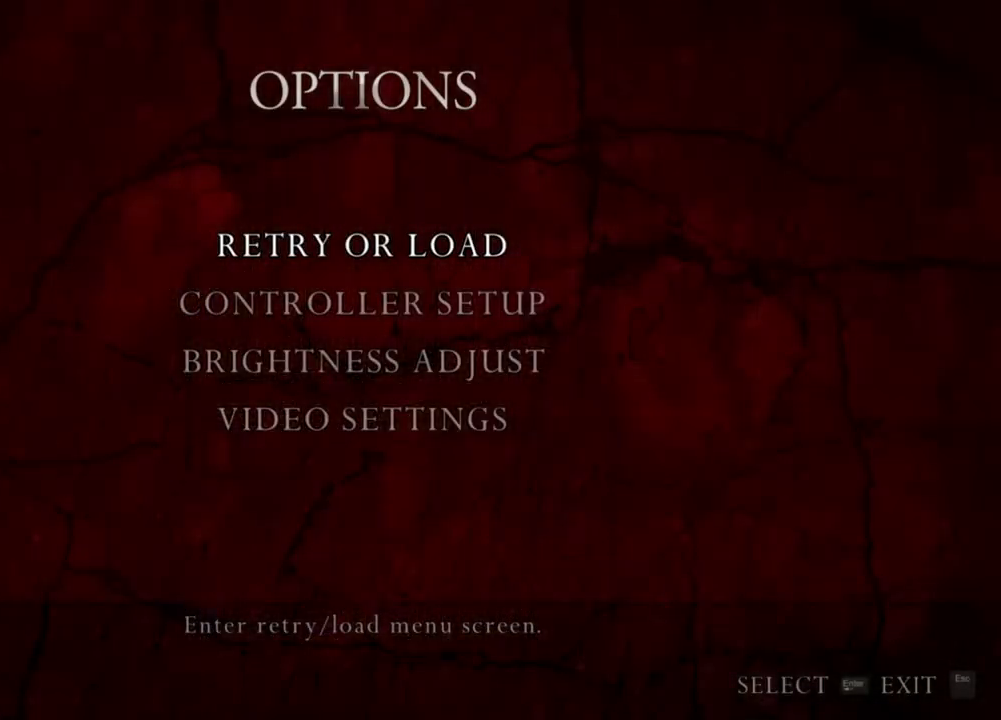
{"keys": [], "mouse": [], "events": []}
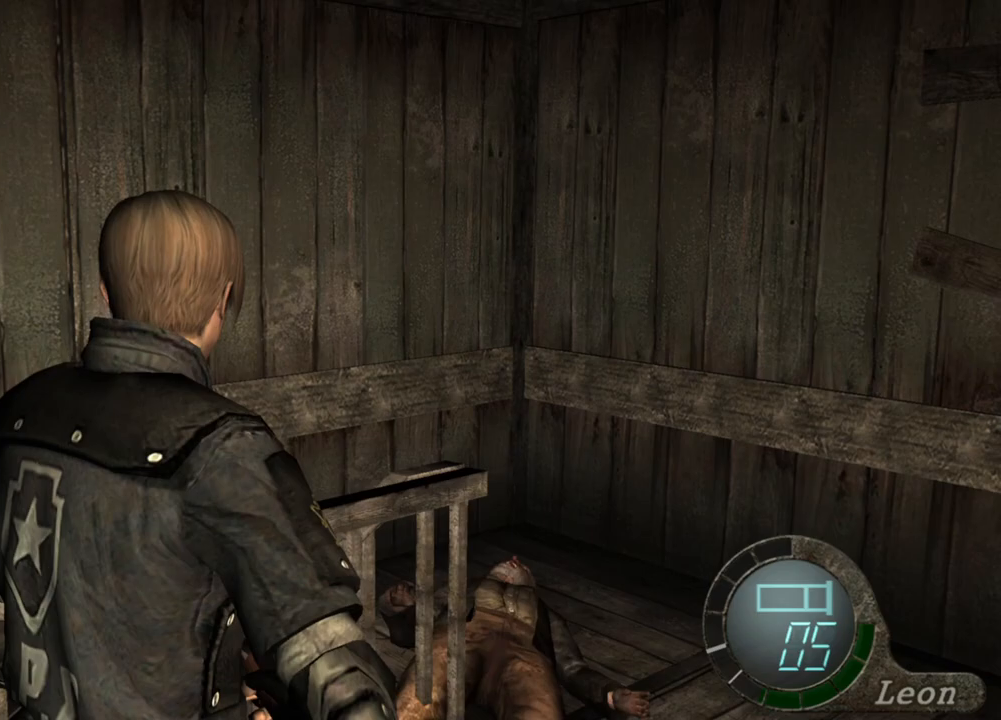
{"keys": [], "mouse": [], "events": [[133, "s", "down"], [233, "shift", "down"], [467, "shift", "up"], [500, "s", "up"]]}